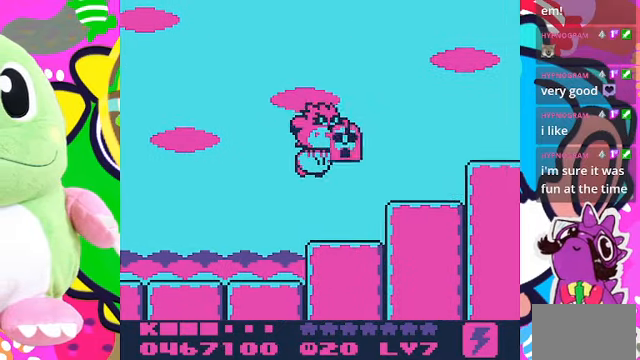
Gameplay with a controller (PlayStation layout); each line is a JSON object with the inputs held at the frame after it. "events" lists button and stick changes between this image and that frame as [ms after this image, input, new state], when the widget could be followed in between. Not read: L3 R3.
{"buttons": ["DPAD_UP", "DPAD_RIGHT"], "left_stick": "center", "right_stick": "center", "events": [[33, "CROSS", "down"], [133, "CROSS", "up"], [200, "CROSS", "down"], [300, "CROSS", "up"], [366, "CROSS", "down"], [466, "CROSS", "up"]]}
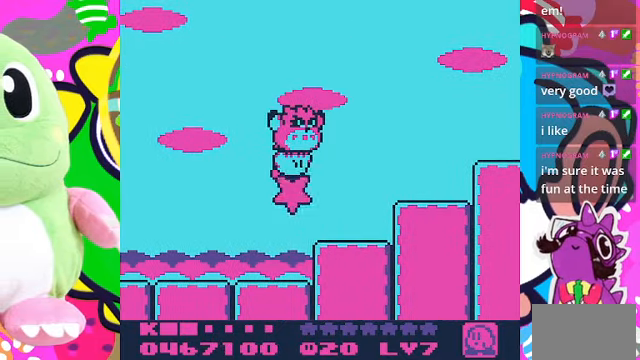
{"buttons": ["DPAD_DOWN", "DPAD_LEFT"], "left_stick": "center", "right_stick": "center", "events": [[66, "CROSS", "down"], [133, "CROSS", "up"], [266, "DPAD_RIGHT", "up"], [300, "DPAD_LEFT", "down"], [300, "DPAD_UP", "up"], [433, "DPAD_DOWN", "down"]]}
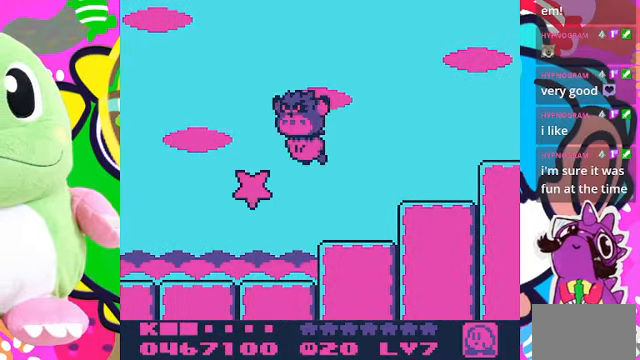
{"buttons": ["DPAD_DOWN", "DPAD_RIGHT"], "left_stick": "center", "right_stick": "center", "events": [[33, "SQUARE", "down"], [133, "DPAD_DOWN", "up"], [166, "DPAD_LEFT", "up"], [333, "DPAD_RIGHT", "down"], [433, "SQUARE", "up"], [466, "DPAD_DOWN", "down"]]}
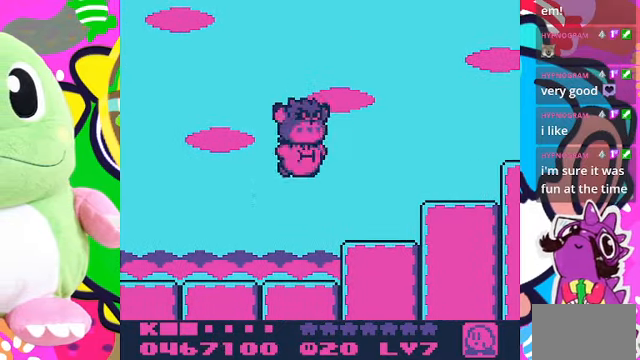
{"buttons": ["DPAD_DOWN"], "left_stick": "center", "right_stick": "center", "events": [[466, "DPAD_RIGHT", "up"]]}
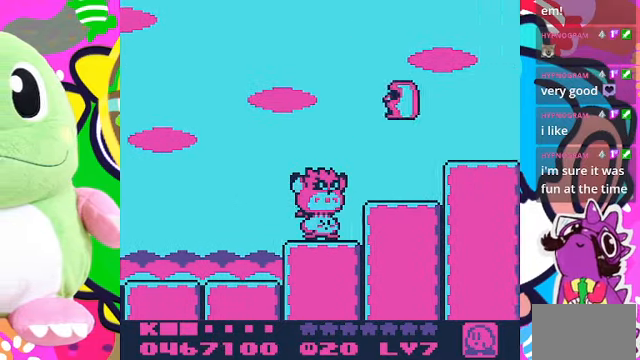
{"buttons": ["DPAD_UP"], "left_stick": "center", "right_stick": "center", "events": [[166, "DPAD_DOWN", "up"], [166, "DPAD_RIGHT", "down"], [266, "DPAD_RIGHT", "up"], [266, "DPAD_UP", "down"], [366, "CROSS", "down"], [400, "DPAD_LEFT", "down"], [466, "CROSS", "up"], [500, "DPAD_LEFT", "up"]]}
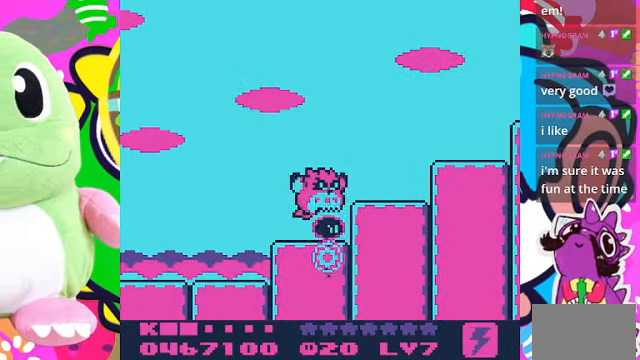
{"buttons": ["CROSS", "DPAD_UP"], "left_stick": "center", "right_stick": "center", "events": [[66, "CROSS", "down"], [133, "CROSS", "up"], [234, "CROSS", "down"], [300, "CROSS", "up"], [334, "CROSS", "down"], [434, "CROSS", "up"], [500, "CROSS", "down"]]}
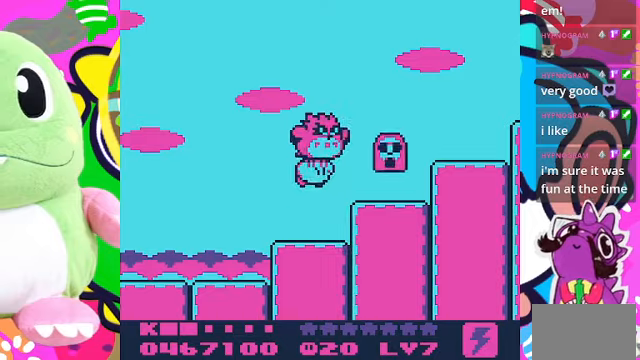
{"buttons": ["CROSS", "SQUARE", "DPAD_UP", "DPAD_RIGHT"], "left_stick": "center", "right_stick": "center", "events": [[67, "CROSS", "up"], [134, "CROSS", "down"], [234, "CROSS", "up"], [234, "DPAD_RIGHT", "down"], [334, "CROSS", "down"], [467, "SQUARE", "down"]]}
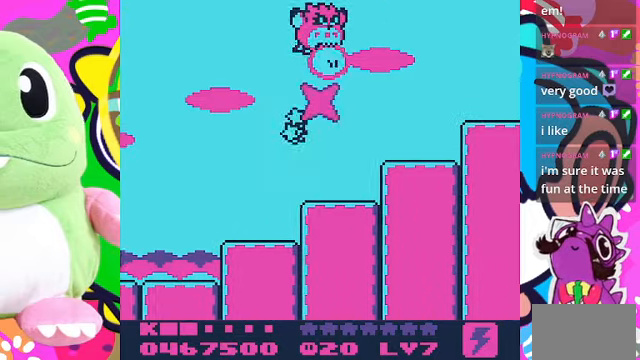
{"buttons": ["CROSS", "DPAD_UP", "DPAD_RIGHT"], "left_stick": "center", "right_stick": "center", "events": [[134, "DPAD_UP", "up"], [167, "CROSS", "up"], [167, "SQUARE", "up"], [367, "CROSS", "down"], [467, "CROSS", "up"], [467, "DPAD_UP", "down"], [500, "CROSS", "down"]]}
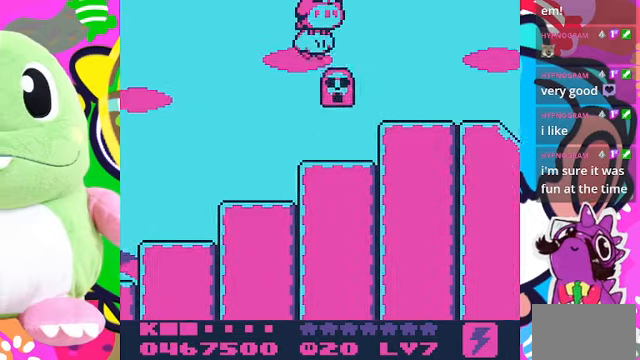
{"buttons": ["CROSS", "DPAD_RIGHT"], "left_stick": "center", "right_stick": "center", "events": [[167, "DPAD_UP", "up"], [234, "CROSS", "up"], [300, "CROSS", "down"], [400, "CROSS", "up"], [434, "CROSS", "down"]]}
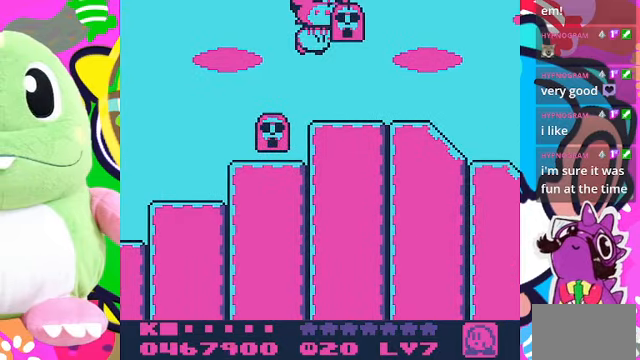
{"buttons": ["CROSS", "DPAD_RIGHT"], "left_stick": "center", "right_stick": "center", "events": [[34, "CROSS", "up"], [67, "CROSS", "down"], [234, "CROSS", "up"], [267, "CROSS", "down"], [400, "CROSS", "up"], [434, "CROSS", "down"]]}
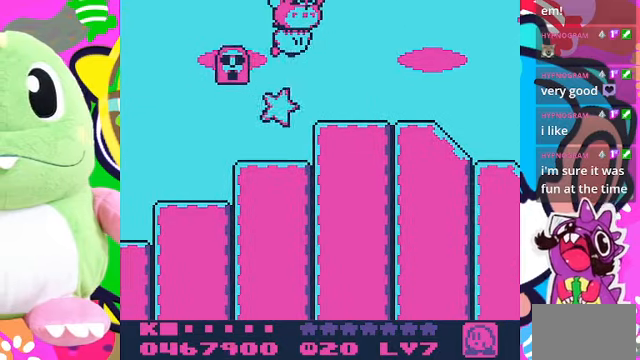
{"buttons": ["CROSS", "DPAD_RIGHT"], "left_stick": "center", "right_stick": "center", "events": [[67, "CROSS", "up"], [100, "CROSS", "down"], [234, "CROSS", "up"], [300, "CROSS", "down"], [400, "CROSS", "up"], [467, "CROSS", "down"]]}
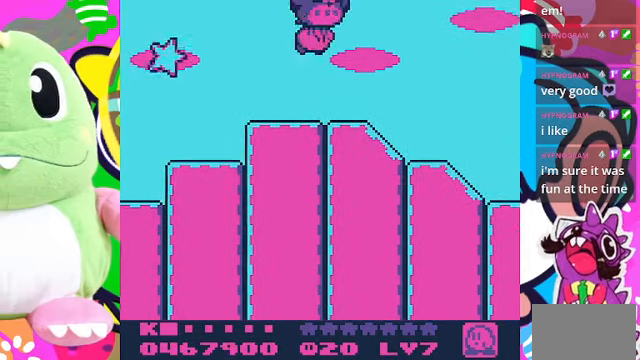
{"buttons": ["CROSS", "DPAD_RIGHT"], "left_stick": "center", "right_stick": "center", "events": [[100, "CROSS", "up"], [134, "CROSS", "down"], [267, "CROSS", "up"], [334, "CROSS", "down"], [434, "CROSS", "up"], [500, "CROSS", "down"]]}
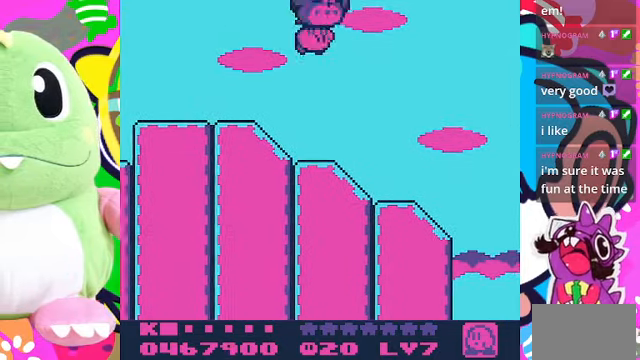
{"buttons": ["CROSS", "DPAD_RIGHT"], "left_stick": "center", "right_stick": "center", "events": [[100, "CROSS", "up"], [167, "CROSS", "down"], [300, "CROSS", "up"], [334, "CROSS", "down"], [434, "CROSS", "up"], [500, "CROSS", "down"]]}
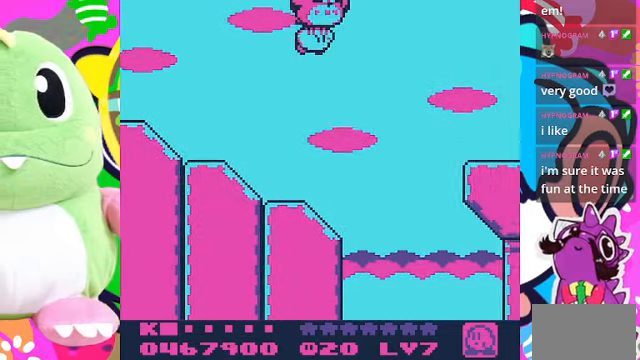
{"buttons": ["CROSS", "DPAD_RIGHT"], "left_stick": "center", "right_stick": "center", "events": [[100, "CROSS", "up"], [167, "CROSS", "down"], [300, "CROSS", "up"], [367, "CROSS", "down"]]}
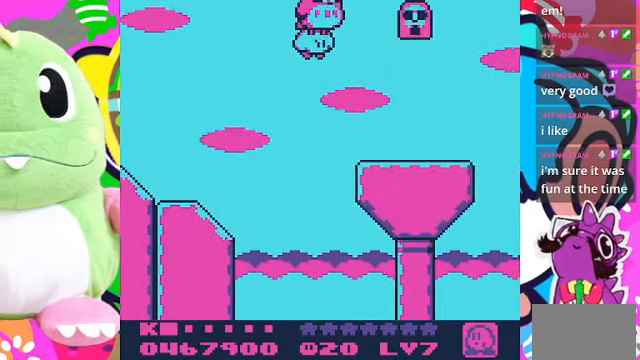
{"buttons": ["CROSS", "SQUARE", "DPAD_RIGHT"], "left_stick": "center", "right_stick": "center", "events": [[34, "CROSS", "up"], [67, "CROSS", "down"], [200, "CROSS", "up"], [234, "CROSS", "down"], [500, "SQUARE", "down"]]}
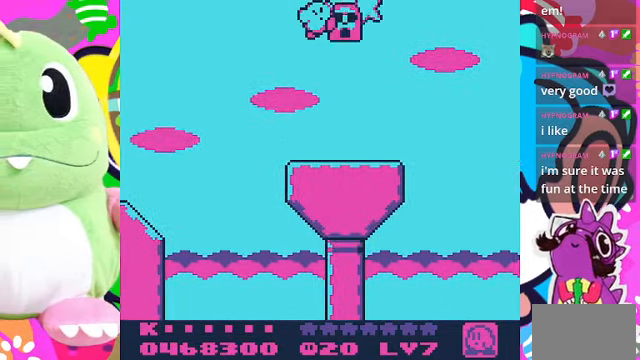
{"buttons": ["CROSS", "DPAD_RIGHT"], "left_stick": "center", "right_stick": "center", "events": [[100, "CROSS", "up"], [200, "SQUARE", "up"], [434, "CROSS", "down"]]}
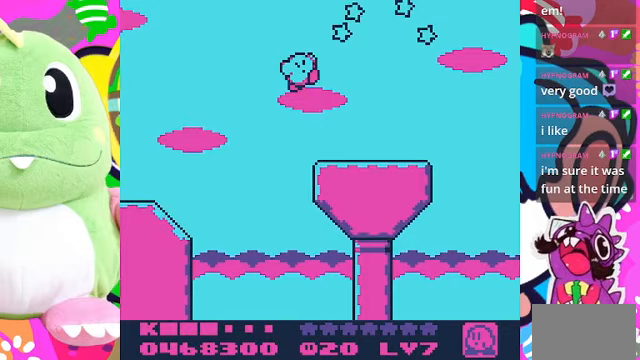
{"buttons": ["CROSS", "DPAD_UP"], "left_stick": "center", "right_stick": "center", "events": [[33, "CROSS", "up"], [100, "CROSS", "down"], [233, "CROSS", "up"], [500, "CROSS", "down"], [500, "DPAD_RIGHT", "up"], [500, "DPAD_UP", "down"]]}
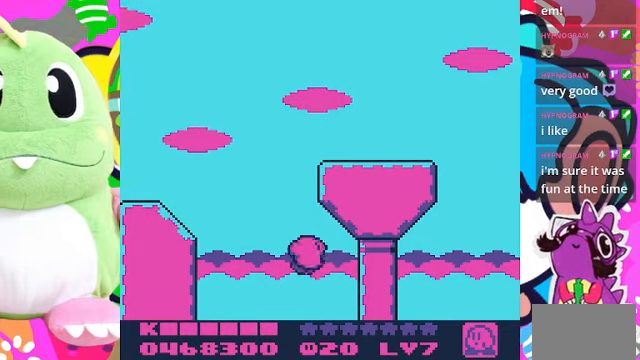
{"buttons": ["DPAD_UP"], "left_stick": "center", "right_stick": "center", "events": [[133, "CROSS", "up"], [233, "DPAD_LEFT", "down"], [433, "DPAD_LEFT", "up"]]}
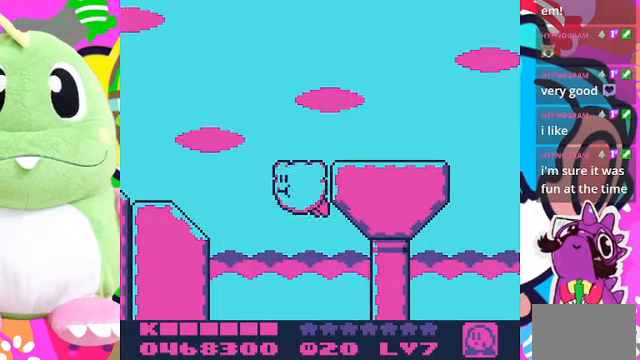
{"buttons": ["SQUARE", "DPAD_RIGHT"], "left_stick": "center", "right_stick": "center", "events": [[100, "DPAD_RIGHT", "down"], [400, "DPAD_UP", "up"], [400, "SQUARE", "down"]]}
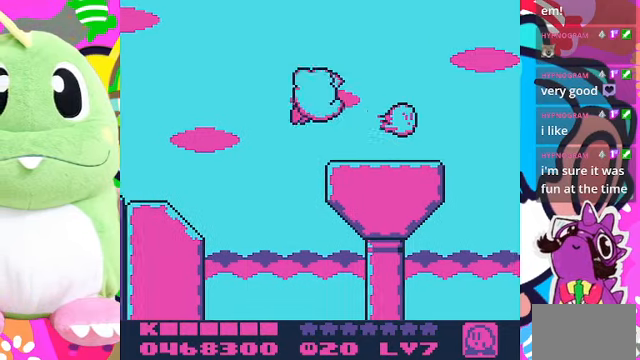
{"buttons": ["DPAD_RIGHT"], "left_stick": "center", "right_stick": "center", "events": [[100, "SQUARE", "up"], [133, "DPAD_RIGHT", "up"], [267, "DPAD_RIGHT", "down"]]}
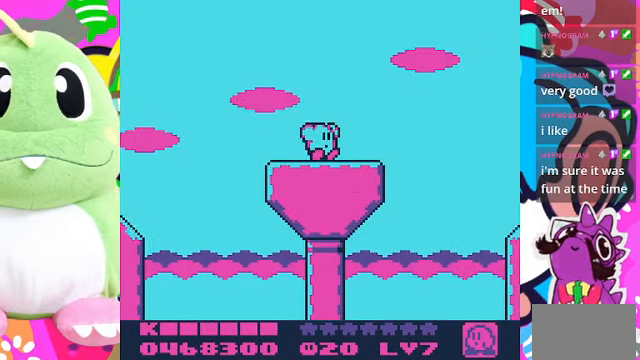
{"buttons": ["CROSS", "DPAD_RIGHT"], "left_stick": "center", "right_stick": "center", "events": [[233, "CROSS", "down"]]}
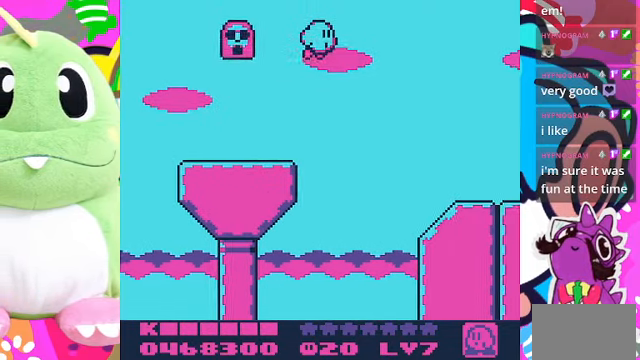
{"buttons": ["DPAD_RIGHT"], "left_stick": "center", "right_stick": "center", "events": [[333, "CROSS", "up"]]}
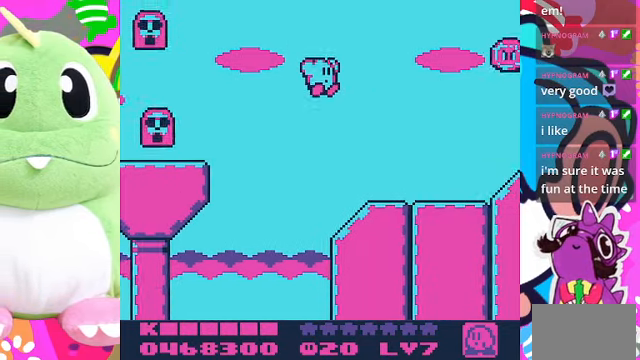
{"buttons": ["DPAD_RIGHT"], "left_stick": "center", "right_stick": "center", "events": []}
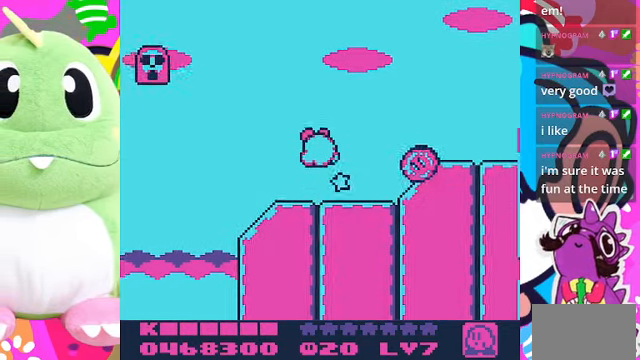
{"buttons": ["SQUARE"], "left_stick": "center", "right_stick": "center", "events": [[167, "CROSS", "down"], [233, "SQUARE", "down"], [267, "CROSS", "up"], [300, "DPAD_RIGHT", "up"]]}
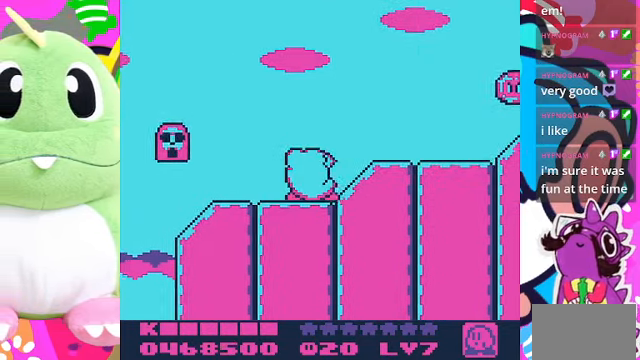
{"buttons": ["SQUARE", "DPAD_RIGHT"], "left_stick": "center", "right_stick": "center"}
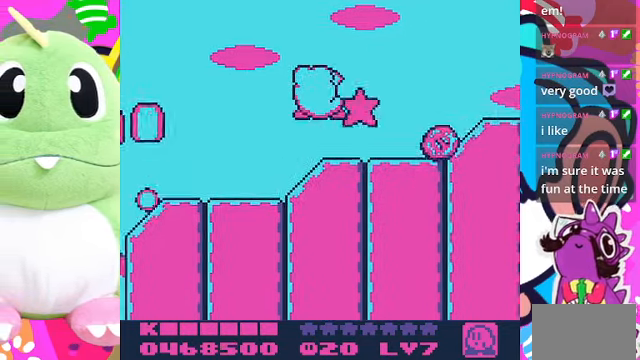
{"buttons": ["DPAD_RIGHT"], "left_stick": "center", "right_stick": "center", "events": [[133, "SQUARE", "up"]]}
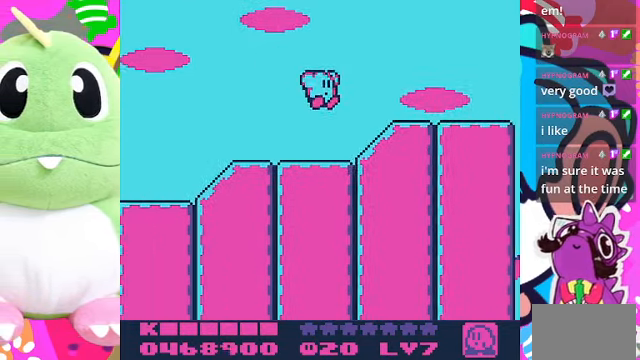
{"buttons": ["DPAD_RIGHT"], "left_stick": "center", "right_stick": "center", "events": []}
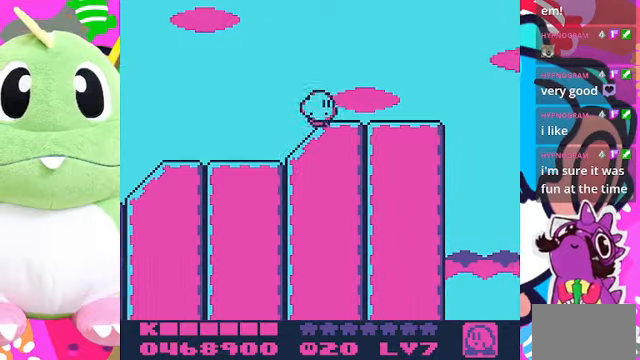
{"buttons": ["DPAD_RIGHT"], "left_stick": "center", "right_stick": "center", "events": []}
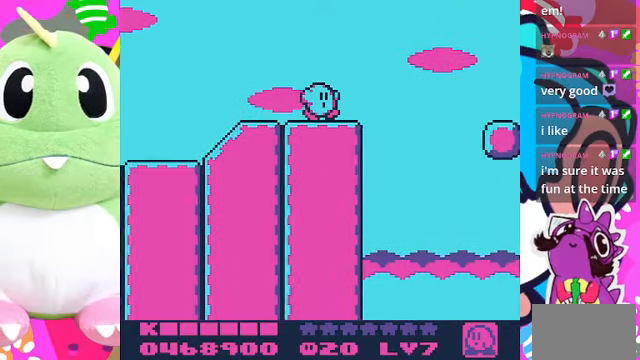
{"buttons": ["CROSS", "DPAD_RIGHT"], "left_stick": "center", "right_stick": "center", "events": [[200, "CROSS", "down"]]}
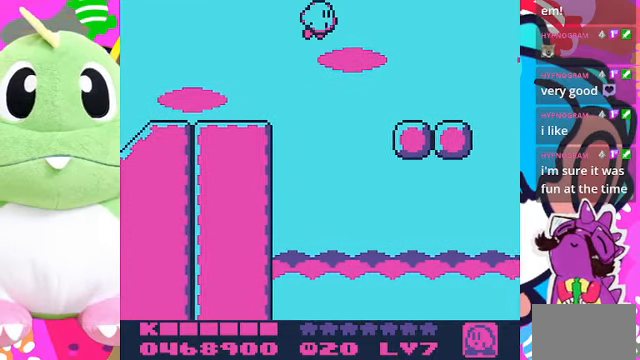
{"buttons": ["DPAD_RIGHT"], "left_stick": "center", "right_stick": "center", "events": [[166, "CROSS", "up"]]}